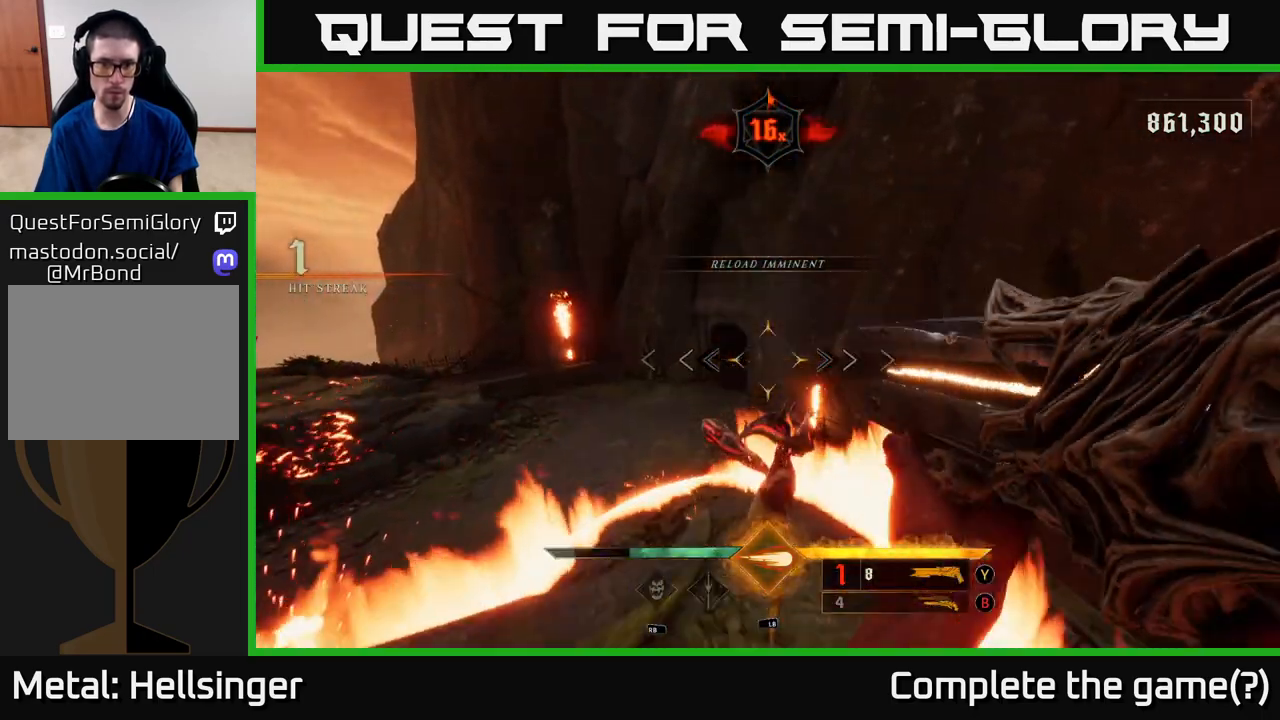
Gameplay with a controller (Xbox layout); each line is a JSON object with the inputs held at the frame after it. "events" lists button and stick changes between this image and that frame as [ms after this image, input, new state], when the widget could be followed in between.
{"buttons": [], "left_stick": "down", "right_stick": "up", "events": [[50, "right_stick", "down"], [267, "R2", "down"], [400, "R2", "up"], [400, "right_stick", "up-left"], [450, "right_stick", "up"]]}
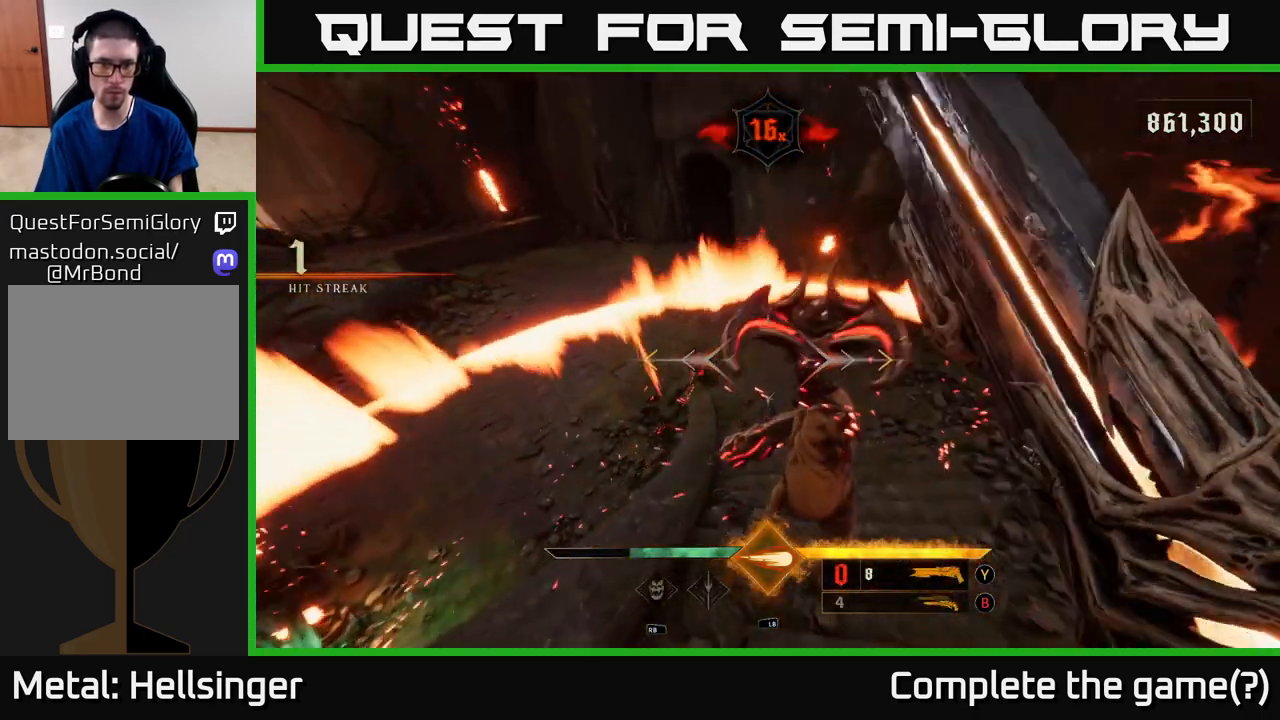
{"buttons": [], "left_stick": "down", "right_stick": "center", "events": [[50, "left_stick", "down-right"], [167, "left_stick", "down"], [467, "right_stick", "center"]]}
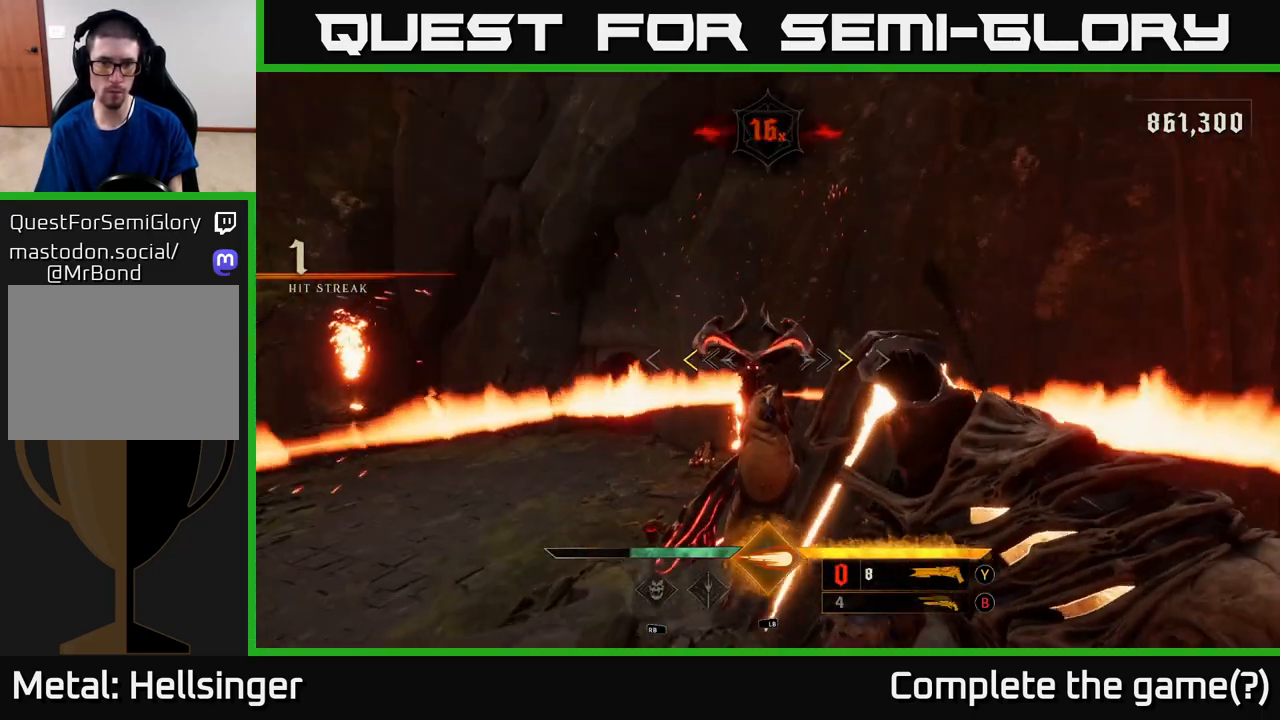
{"buttons": [], "left_stick": "down", "right_stick": "center", "events": [[250, "X", "down"], [317, "X", "up"]]}
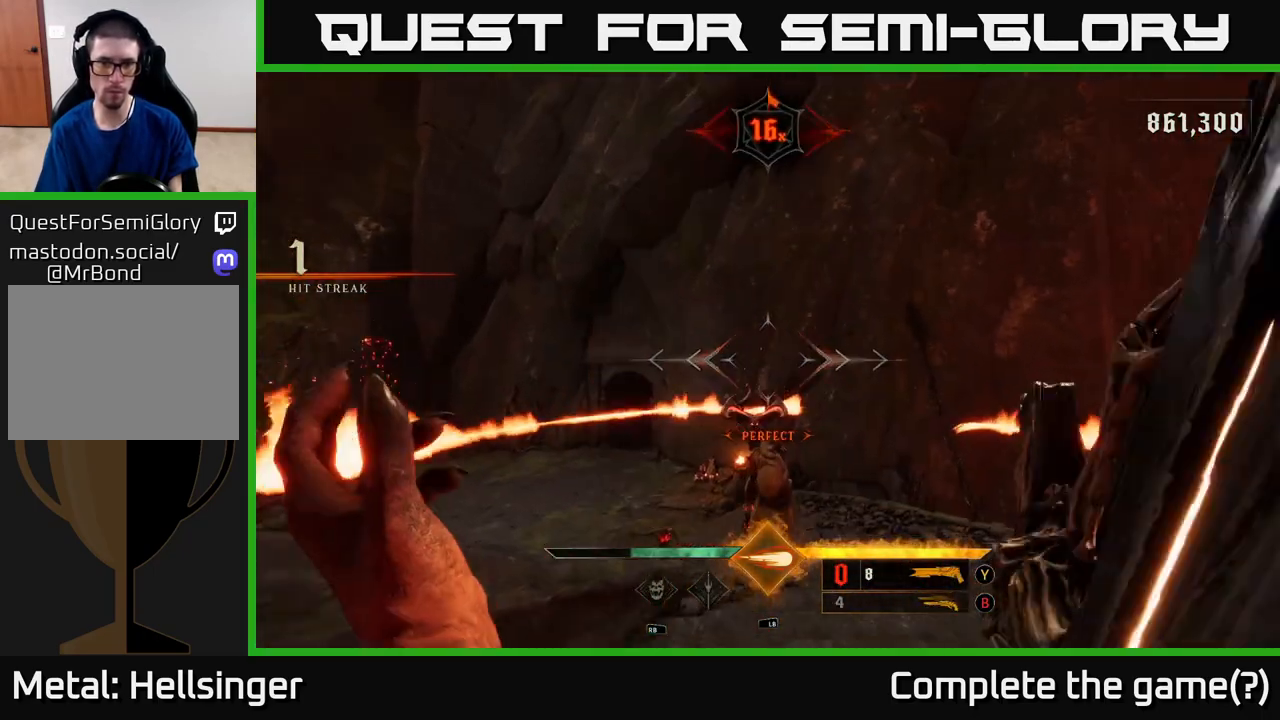
{"buttons": [], "left_stick": "up-right", "right_stick": "center", "events": [[100, "right_stick", "down"], [233, "R2", "down"], [233, "right_stick", "center"], [250, "left_stick", "up-right"], [333, "R2", "up"]]}
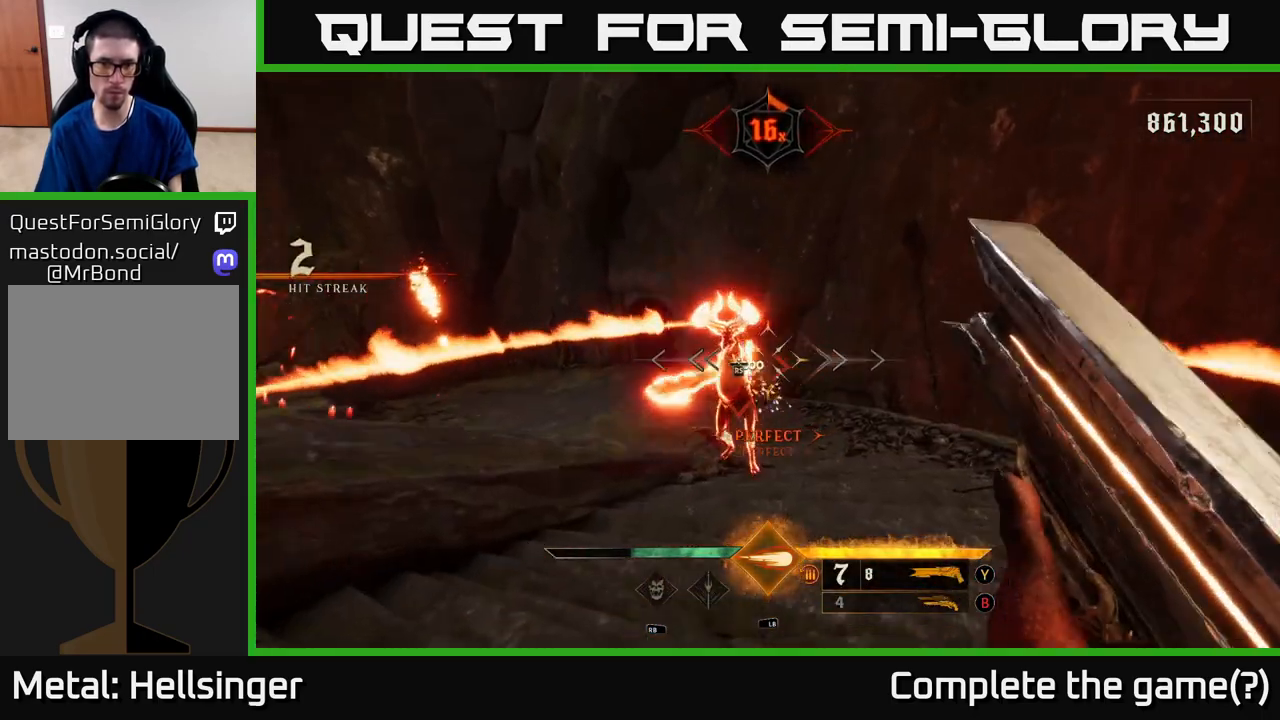
{"buttons": [], "left_stick": "left", "right_stick": "center", "events": [[117, "left_stick", "right"], [183, "right_stick", "up"], [283, "left_stick", "down"], [300, "right_stick", "center"], [500, "left_stick", "left"]]}
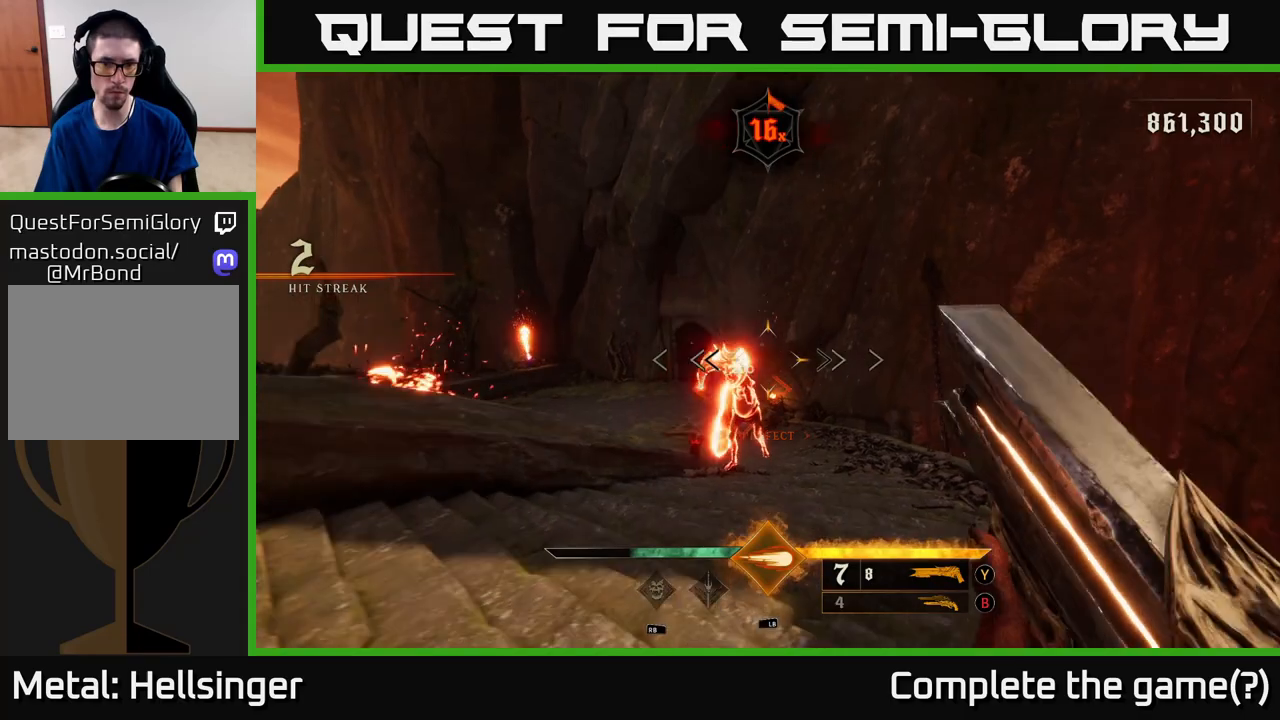
{"buttons": [], "left_stick": "center", "right_stick": "center", "events": [[167, "left_stick", "up"], [233, "left_stick", "center"], [250, "right_stick", "down-left"], [300, "right_stick", "center"]]}
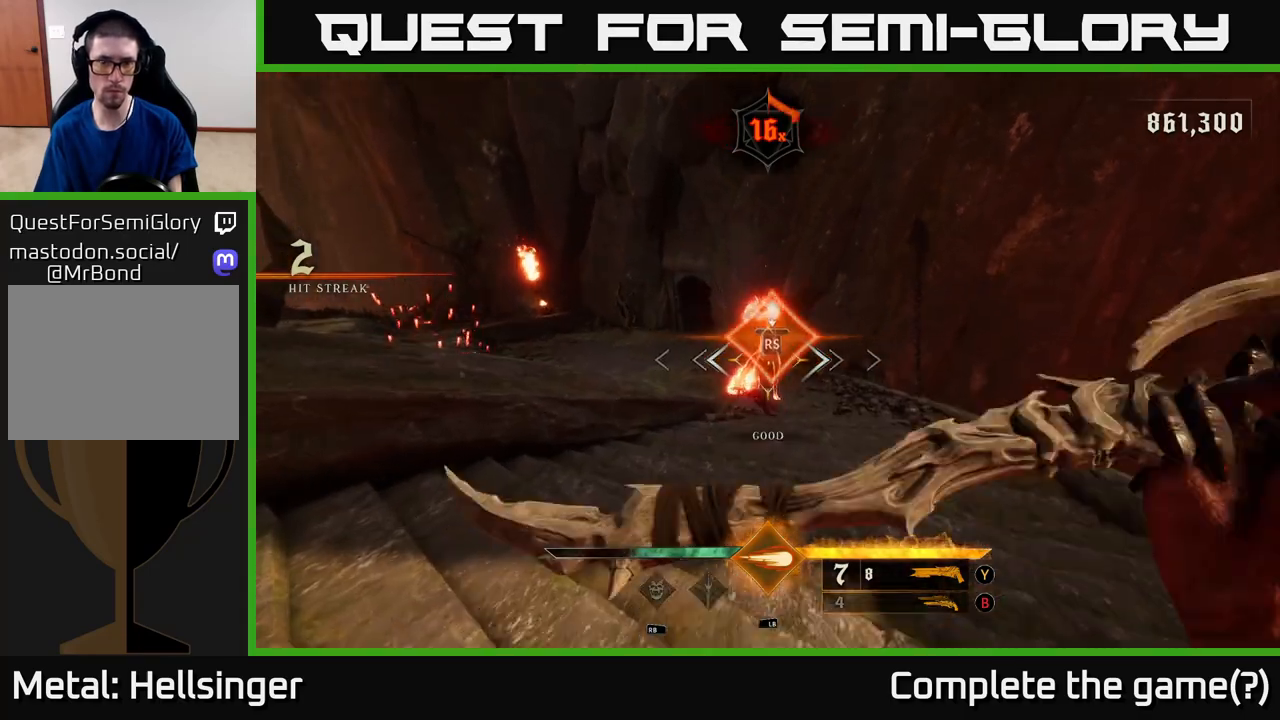
{"buttons": [], "left_stick": "center", "right_stick": "left", "events": [[167, "right_stick", "left"]]}
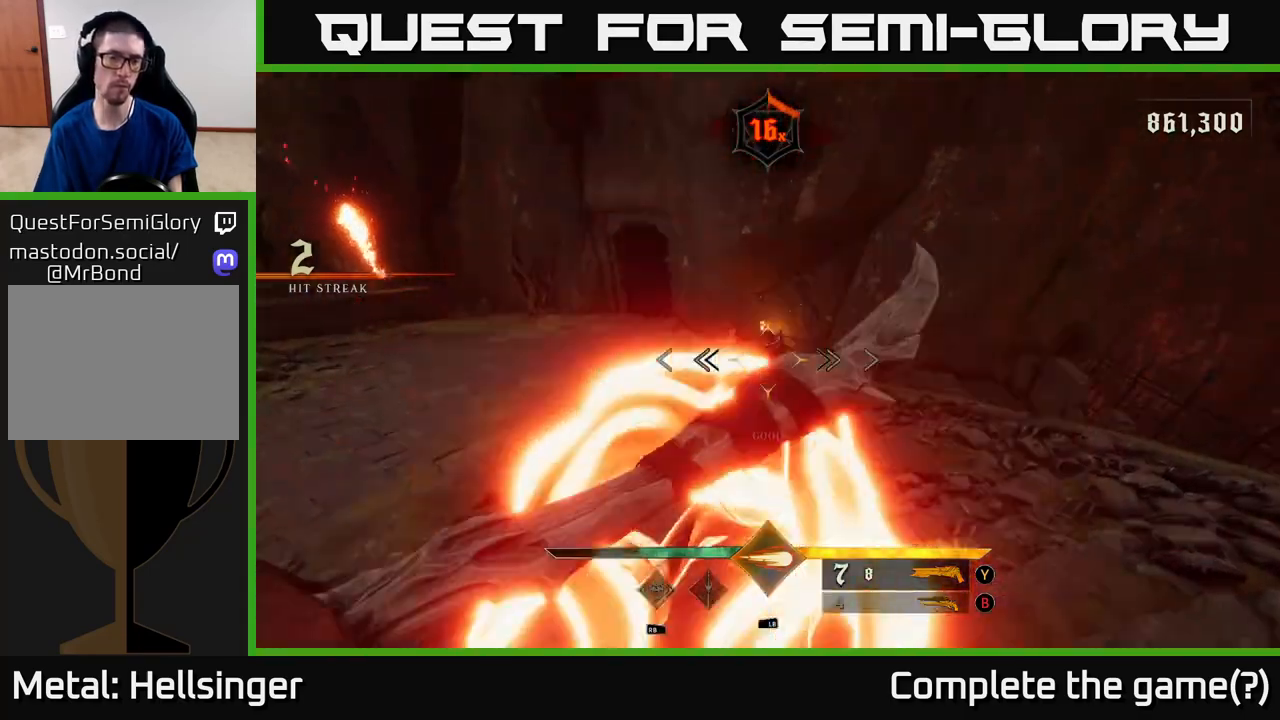
{"buttons": [], "left_stick": "up-right", "right_stick": "left", "events": [[100, "left_stick", "right"], [217, "left_stick", "up-right"]]}
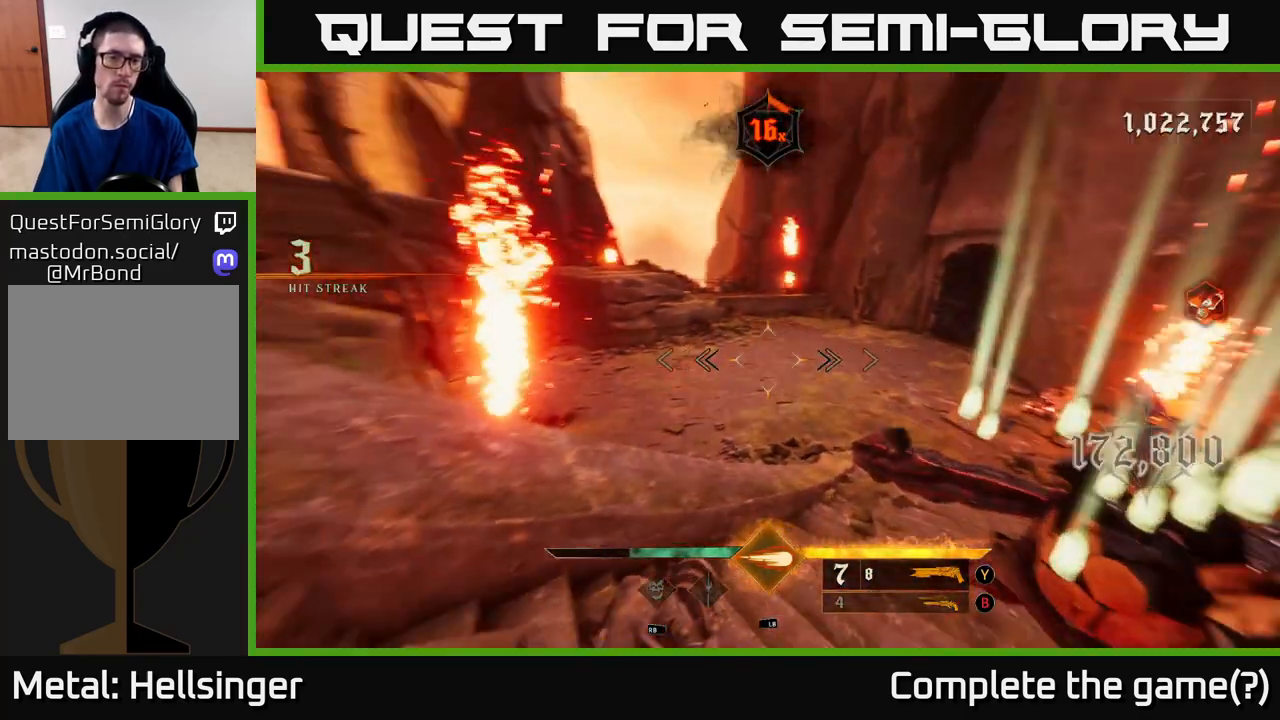
{"buttons": [], "left_stick": "up-right", "right_stick": "center", "events": [[183, "right_stick", "center"], [250, "B", "down"], [317, "B", "up"]]}
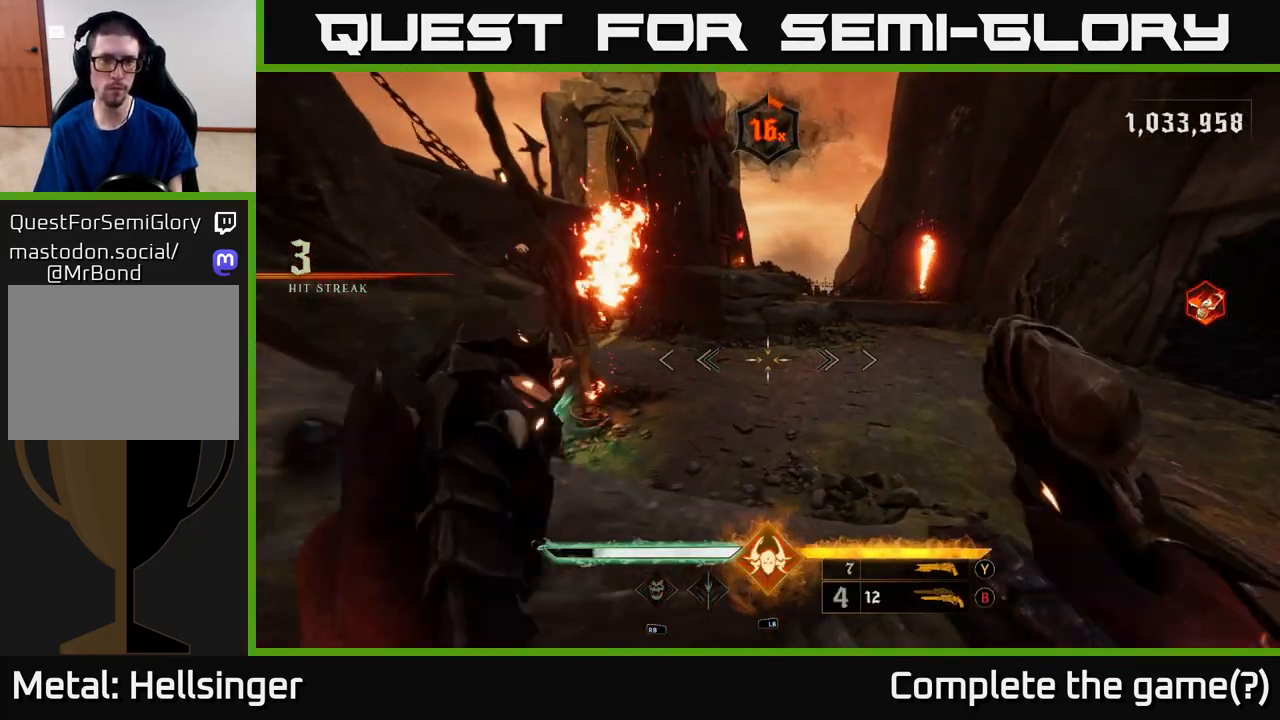
{"buttons": [], "left_stick": "up-right", "right_stick": "center", "events": [[33, "right_stick", "up-left"], [183, "right_stick", "center"], [300, "X", "down"], [383, "X", "up"]]}
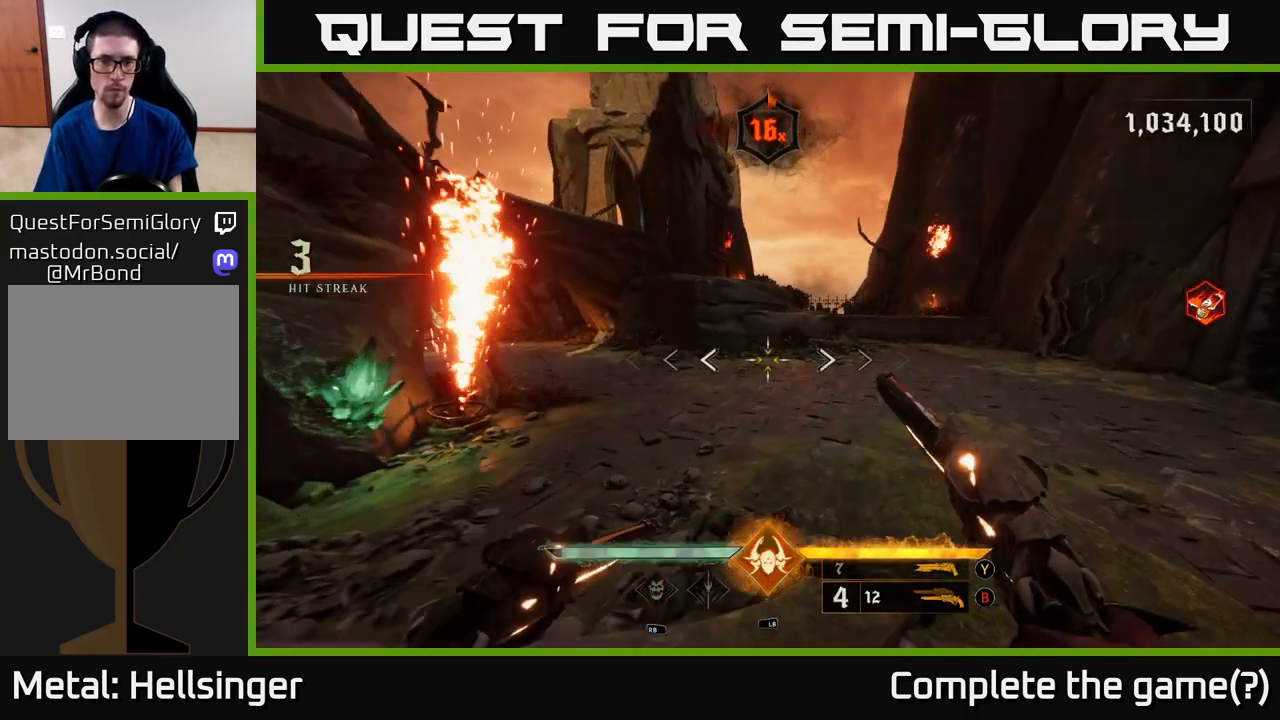
{"buttons": [], "left_stick": "right", "right_stick": "up-left", "events": [[133, "right_stick", "left"], [300, "right_stick", "up-left"], [433, "left_stick", "right"]]}
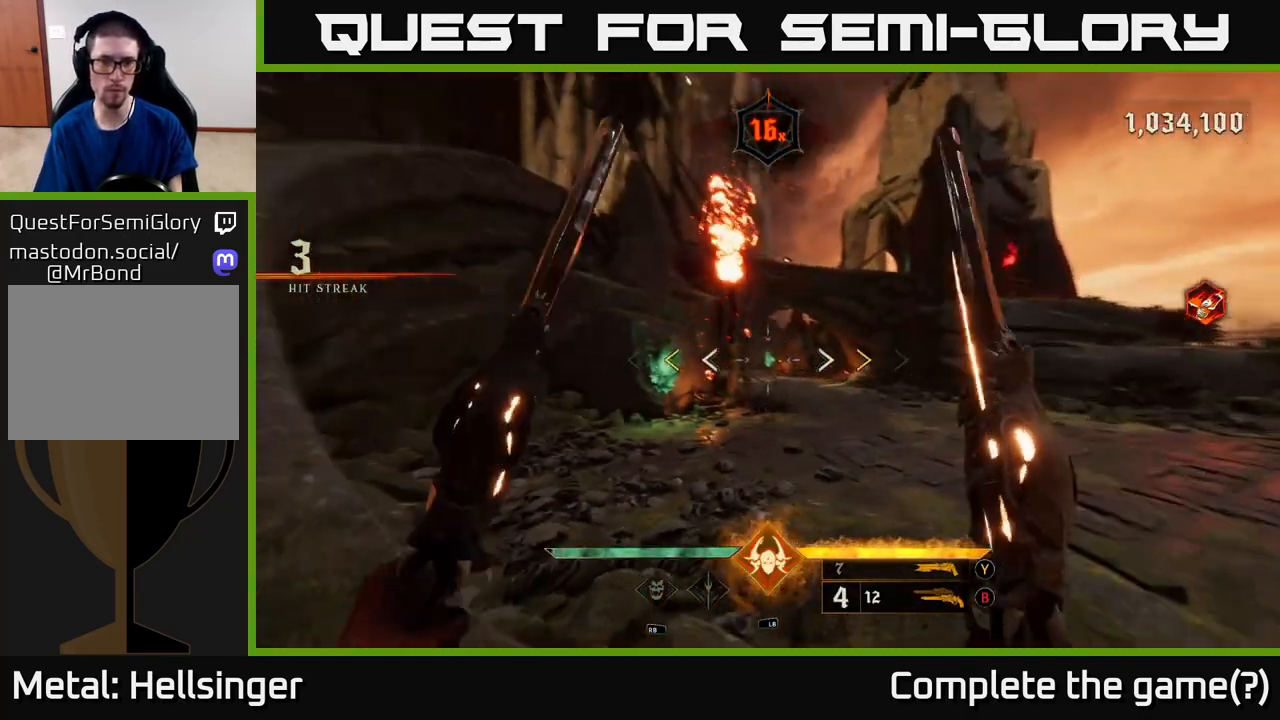
{"buttons": [], "left_stick": "up-right", "right_stick": "center", "events": [[50, "right_stick", "center"], [433, "left_stick", "up-right"]]}
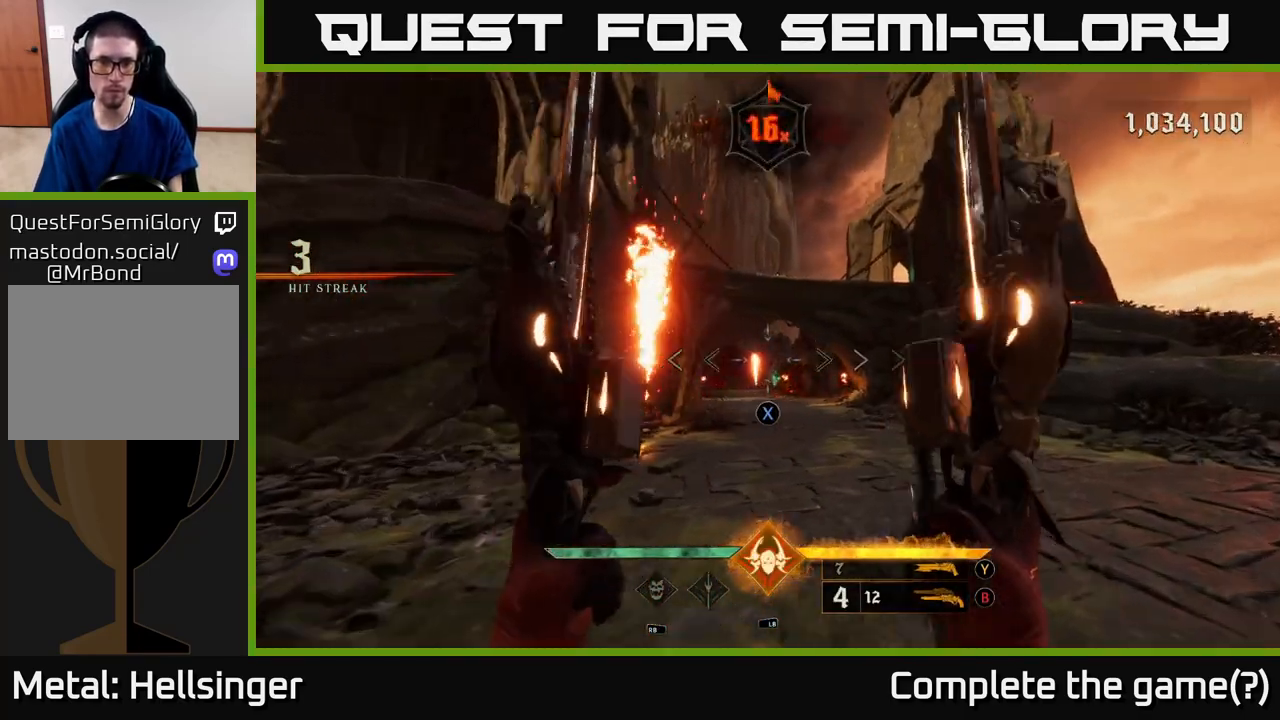
{"buttons": ["R2"], "left_stick": "up", "right_stick": "center", "events": [[17, "X", "down"], [67, "X", "up"], [283, "right_stick", "down-left"], [350, "left_stick", "up"], [433, "right_stick", "center"], [483, "R2", "down"]]}
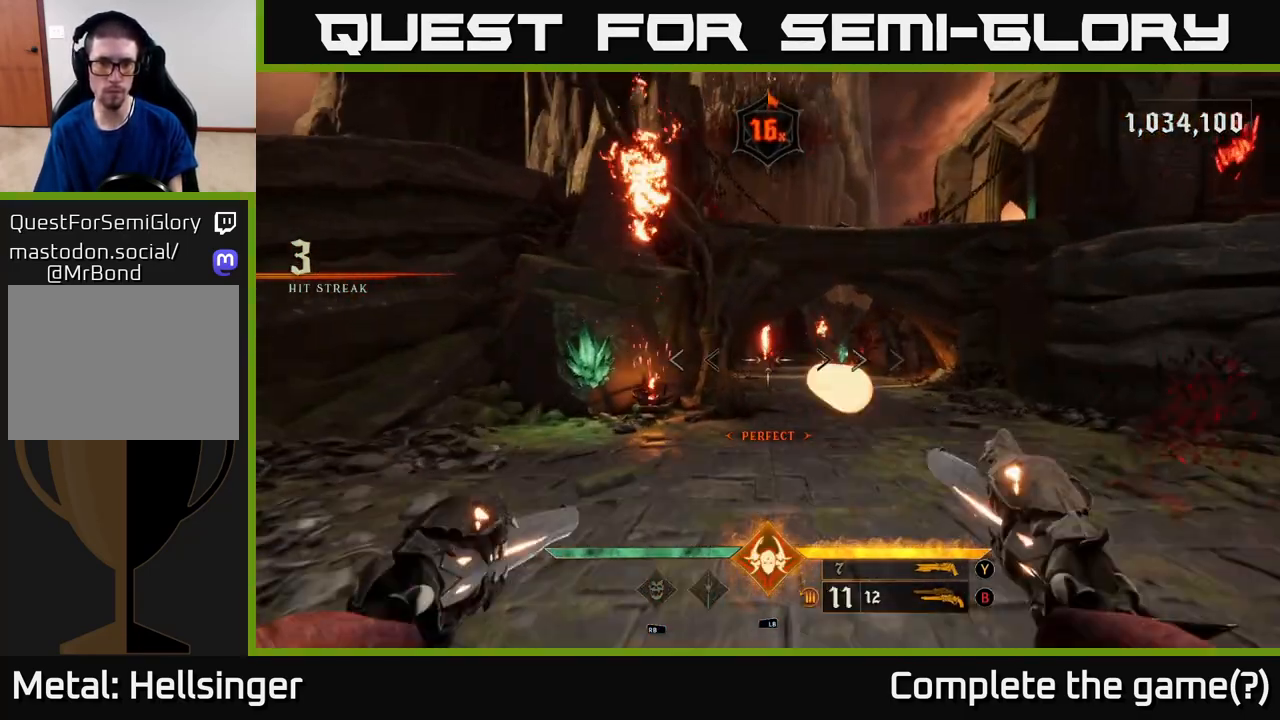
{"buttons": [], "left_stick": "up-right", "right_stick": "center", "events": [[50, "R2", "up"], [267, "left_stick", "up-right"], [400, "R2", "down"], [450, "R2", "up"]]}
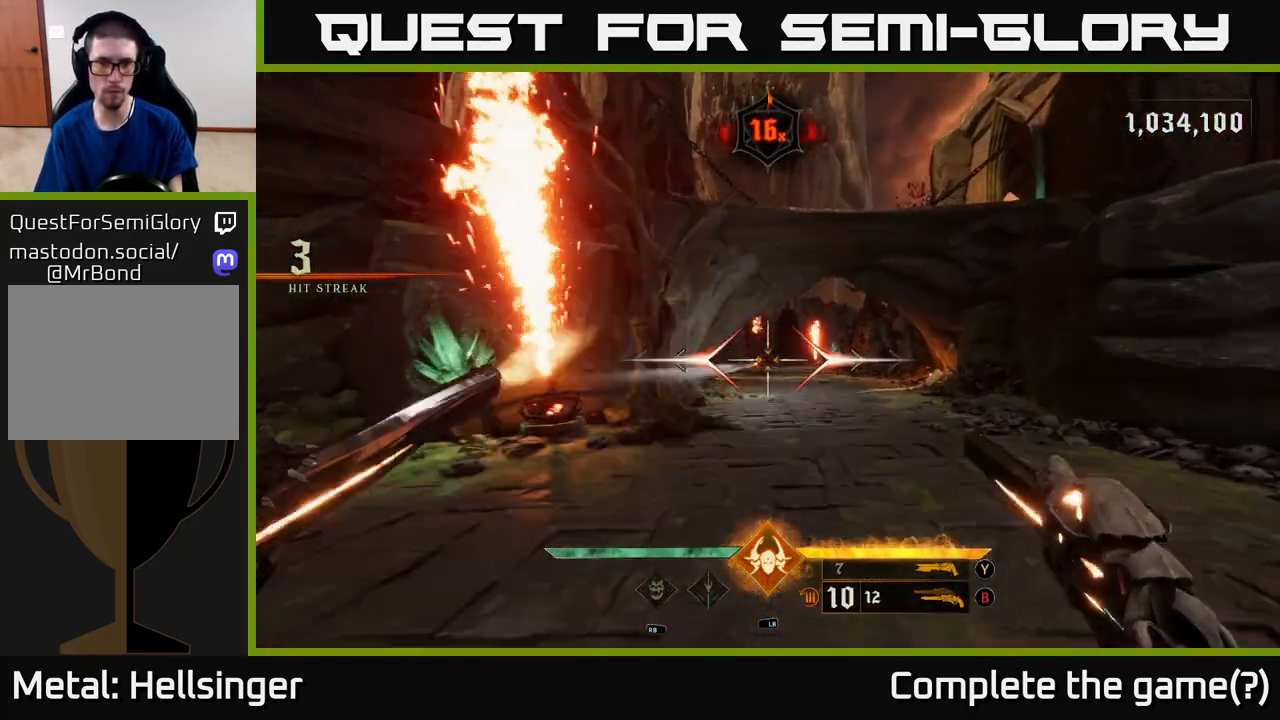
{"buttons": ["R2"], "left_stick": "down-right", "right_stick": "center", "events": [[17, "left_stick", "right"], [233, "right_stick", "right"], [250, "left_stick", "down-right"], [417, "R2", "down"], [483, "right_stick", "center"]]}
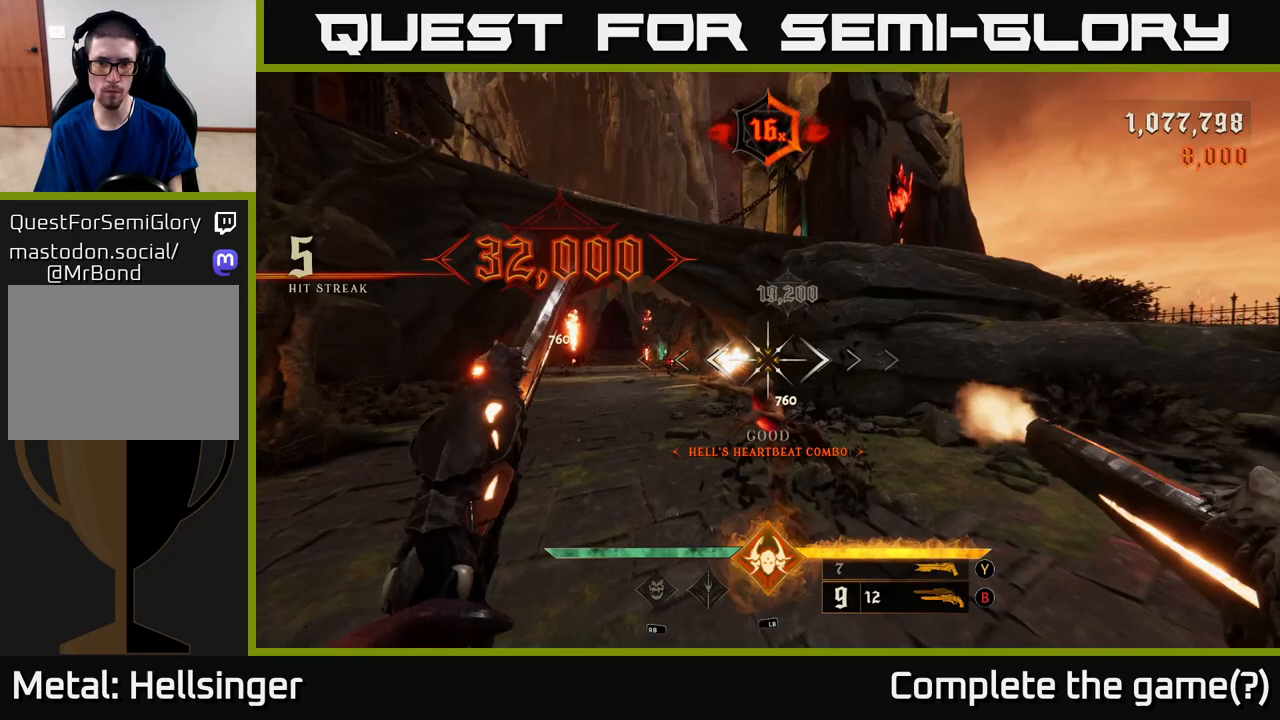
{"buttons": [], "left_stick": "up-right", "right_stick": "center", "events": [[17, "R2", "up"], [200, "right_stick", "left"], [350, "R2", "down"], [383, "right_stick", "center"], [433, "R2", "up"], [483, "left_stick", "up-right"]]}
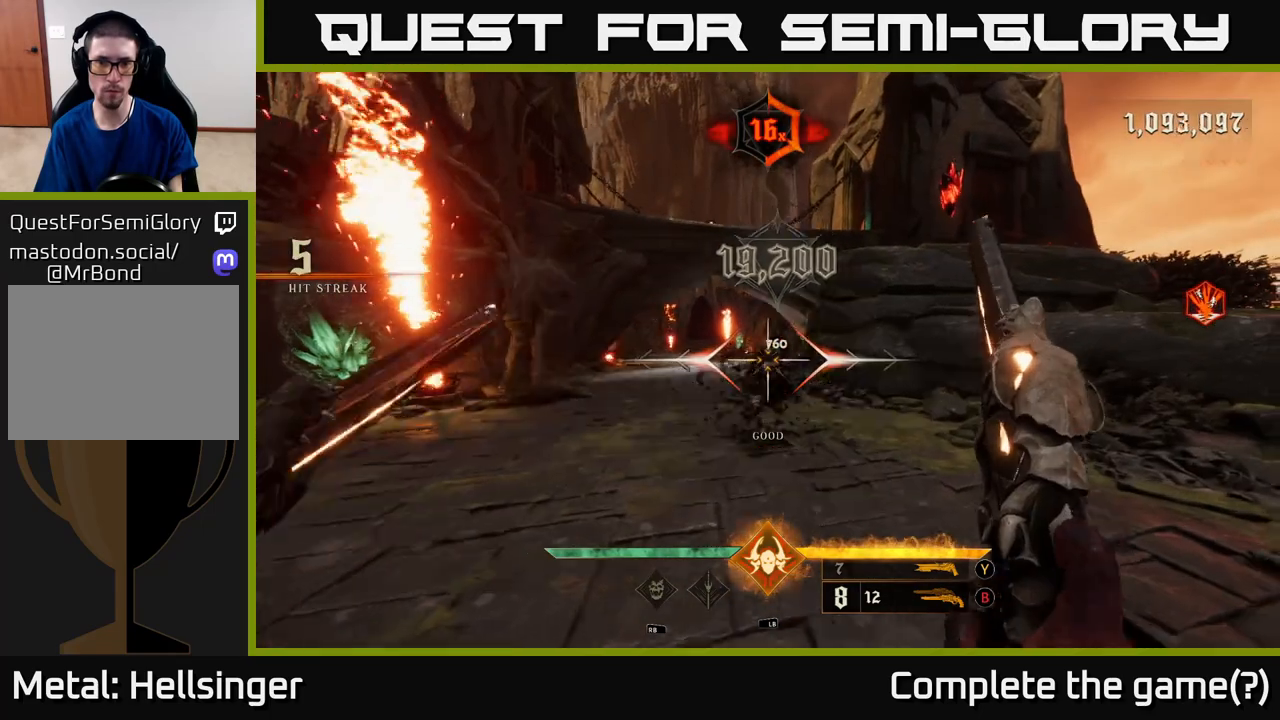
{"buttons": [], "left_stick": "up-right", "right_stick": "center", "events": [[83, "right_stick", "up-left"], [117, "left_stick", "up"], [183, "right_stick", "center"], [333, "R2", "down"], [400, "left_stick", "up-right"], [417, "R2", "up"]]}
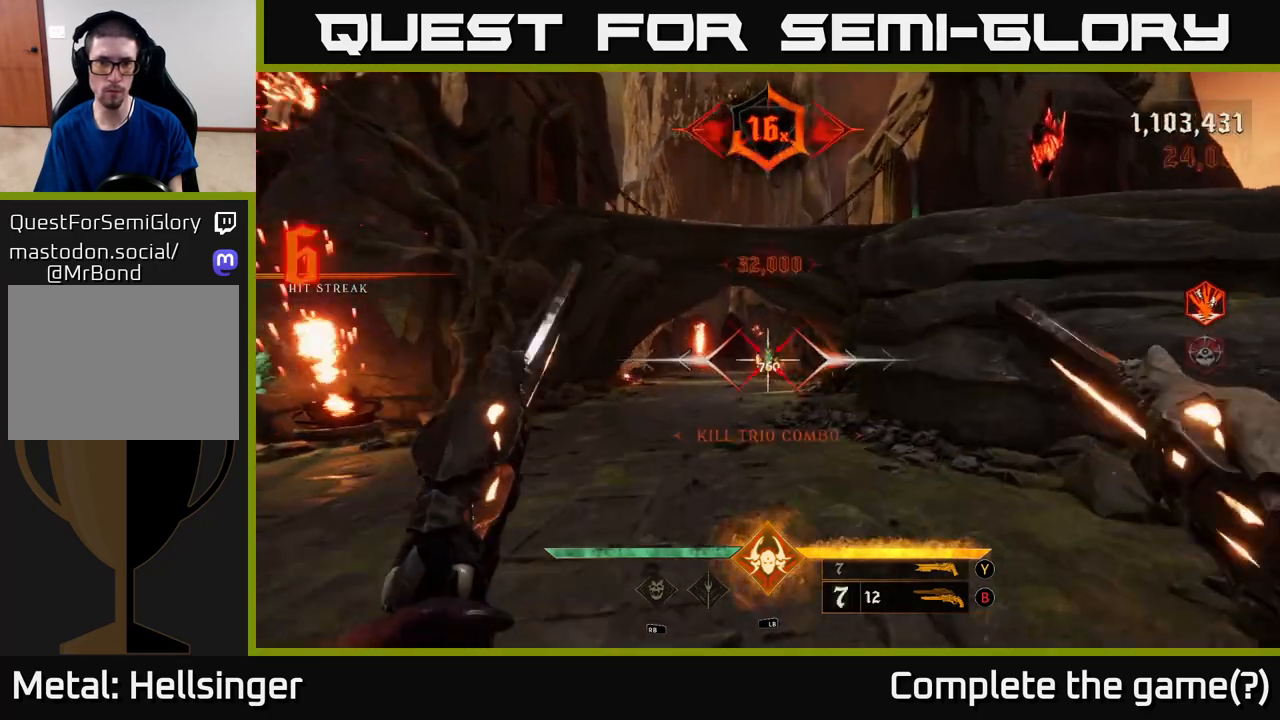
{"buttons": [], "left_stick": "down-right", "right_stick": "left", "events": [[50, "left_stick", "up"], [317, "right_stick", "left"], [367, "left_stick", "right"], [417, "left_stick", "down-right"]]}
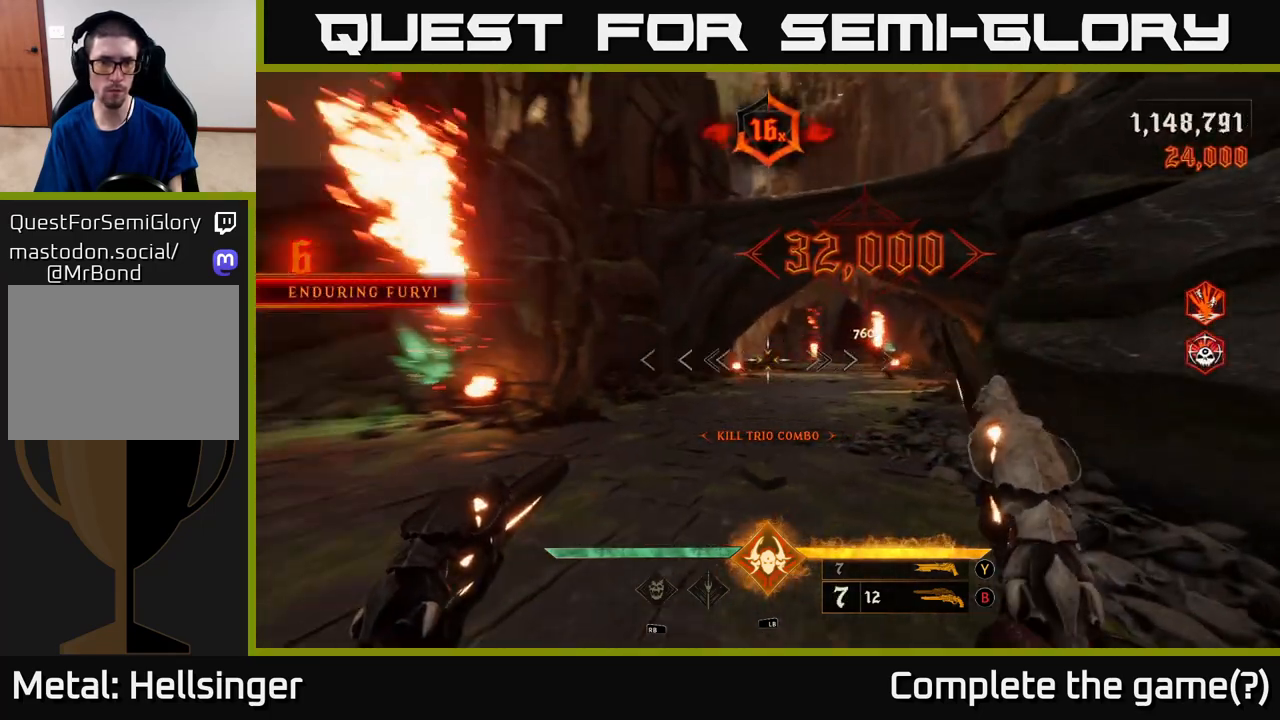
{"buttons": [], "left_stick": "up-left", "right_stick": "center", "events": [[83, "left_stick", "down"], [283, "left_stick", "left"], [317, "R2", "down"], [383, "right_stick", "center"], [400, "R2", "up"], [433, "left_stick", "up-left"]]}
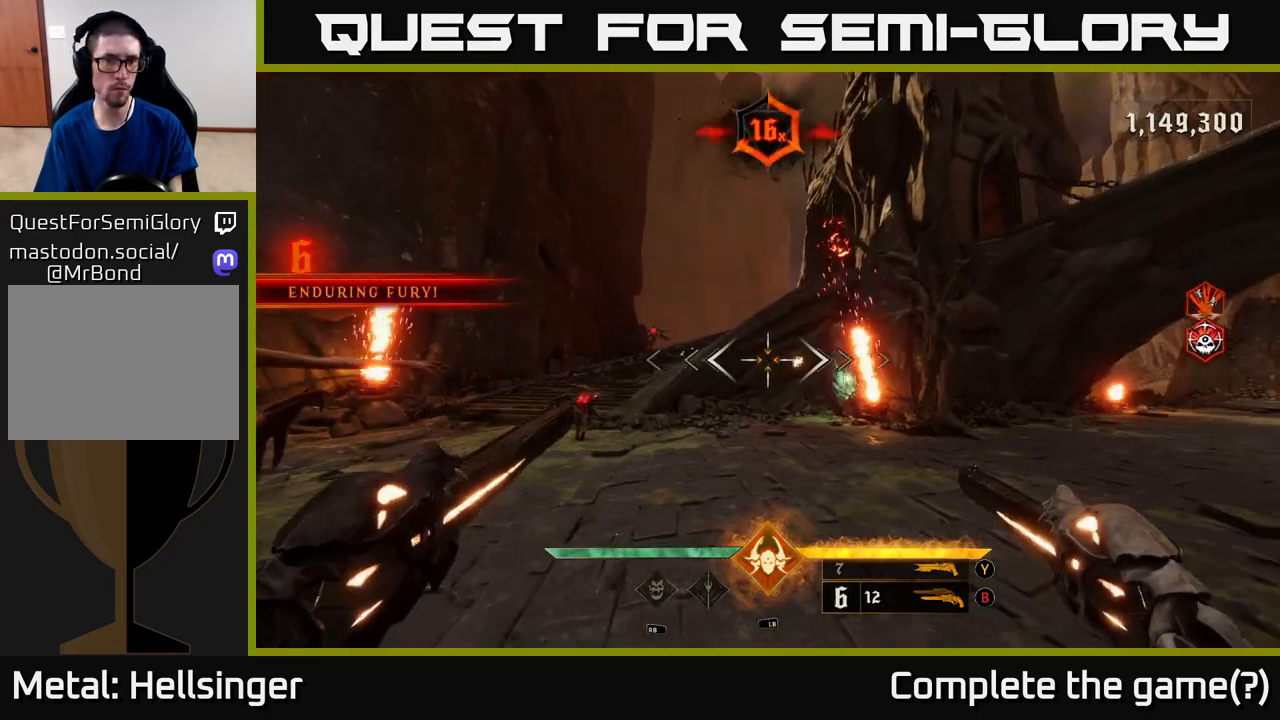
{"buttons": [], "left_stick": "down-left", "right_stick": "center", "events": [[200, "right_stick", "left"], [283, "R2", "down"], [333, "right_stick", "center"], [350, "left_stick", "down-left"], [400, "R2", "up"]]}
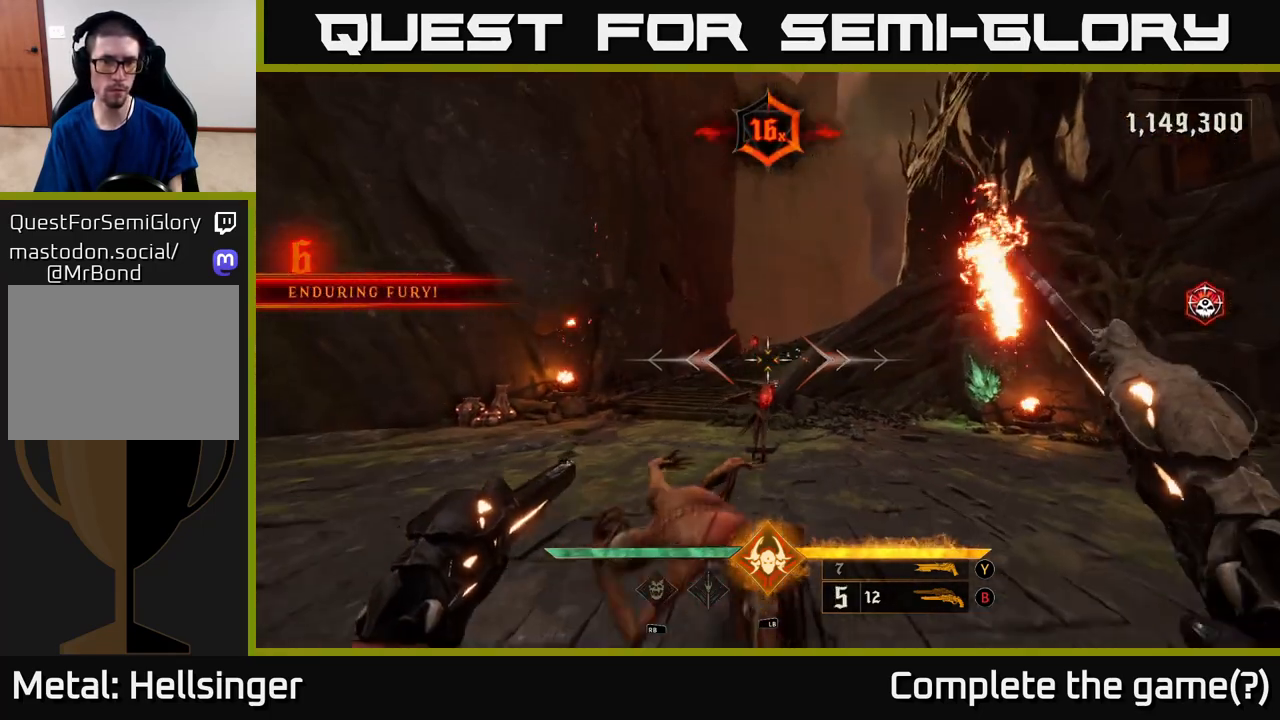
{"buttons": [], "left_stick": "down-left", "right_stick": "right", "events": [[17, "left_stick", "down"], [33, "right_stick", "down-right"], [133, "left_stick", "down-left"], [200, "R2", "down"], [200, "right_stick", "center"], [300, "R2", "up"], [350, "right_stick", "right"]]}
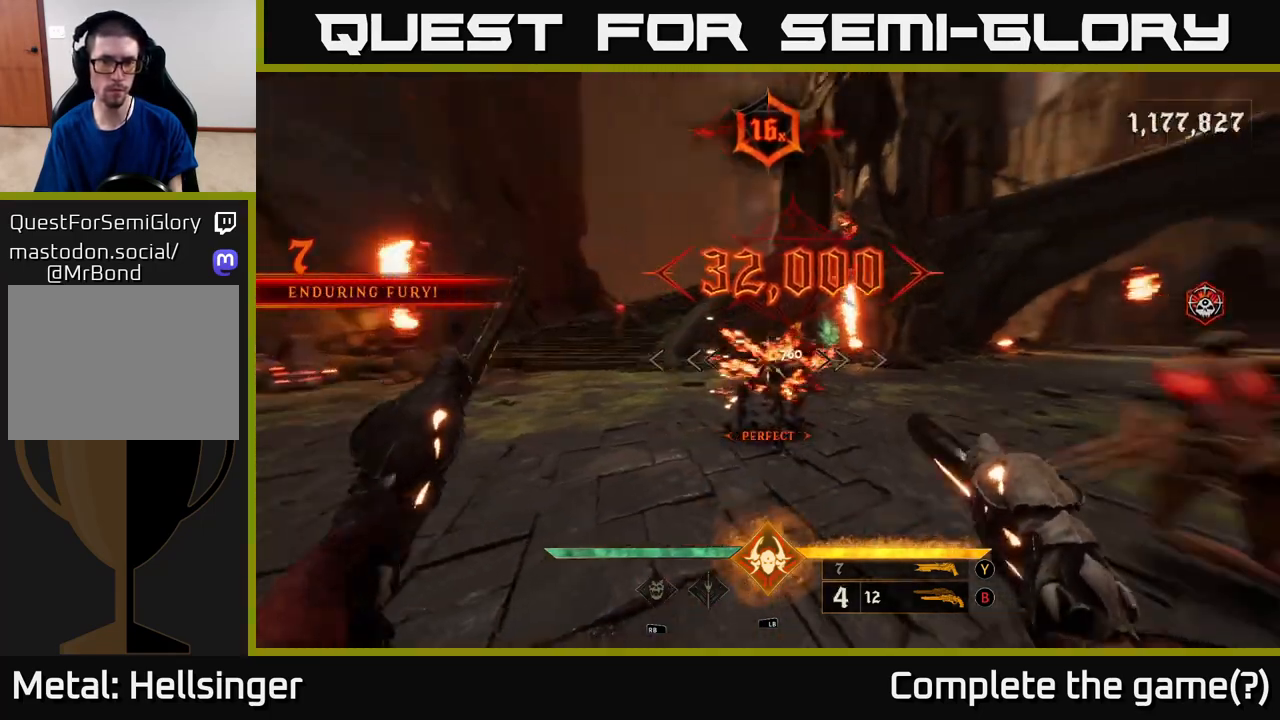
{"buttons": [], "left_stick": "left", "right_stick": "right", "events": [[133, "right_stick", "center"], [167, "R2", "down"], [233, "R2", "up"], [350, "left_stick", "left"], [383, "right_stick", "right"]]}
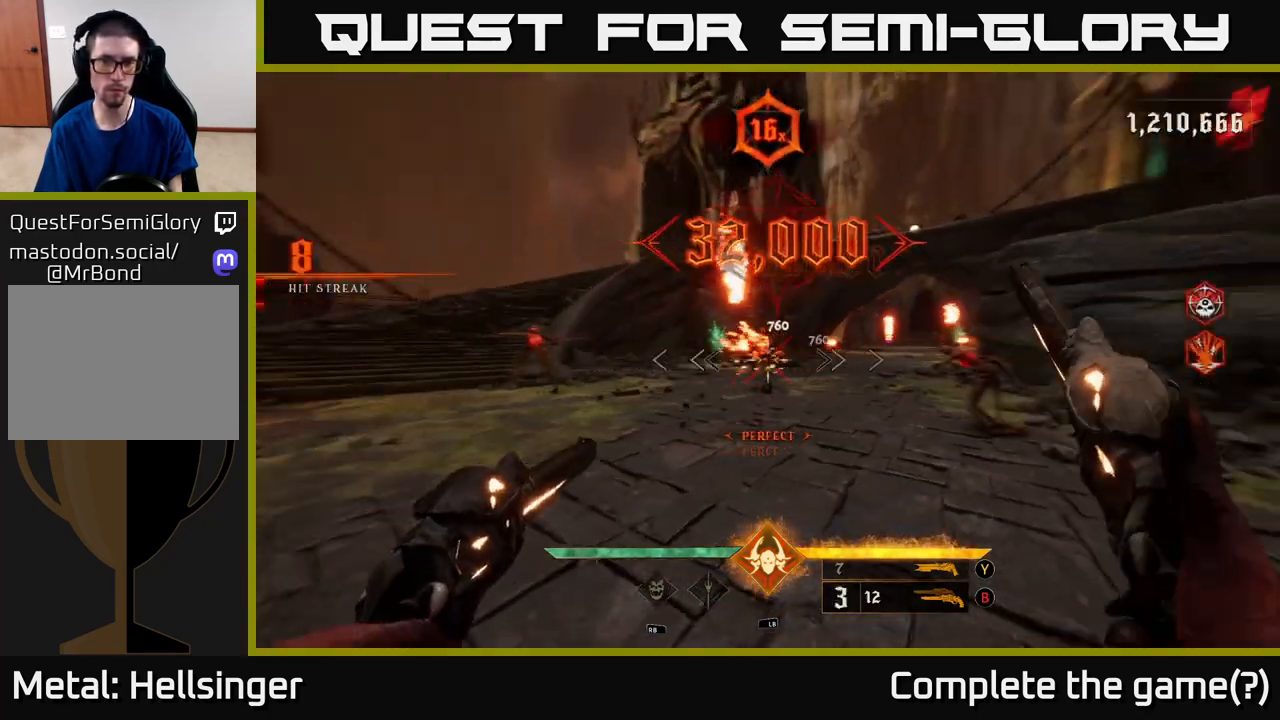
{"buttons": [], "left_stick": "up-left", "right_stick": "right", "events": [[50, "left_stick", "down-left"], [67, "right_stick", "center"], [133, "Y", "down"], [233, "Y", "up"], [333, "left_stick", "left"], [433, "left_stick", "up-left"], [433, "right_stick", "right"]]}
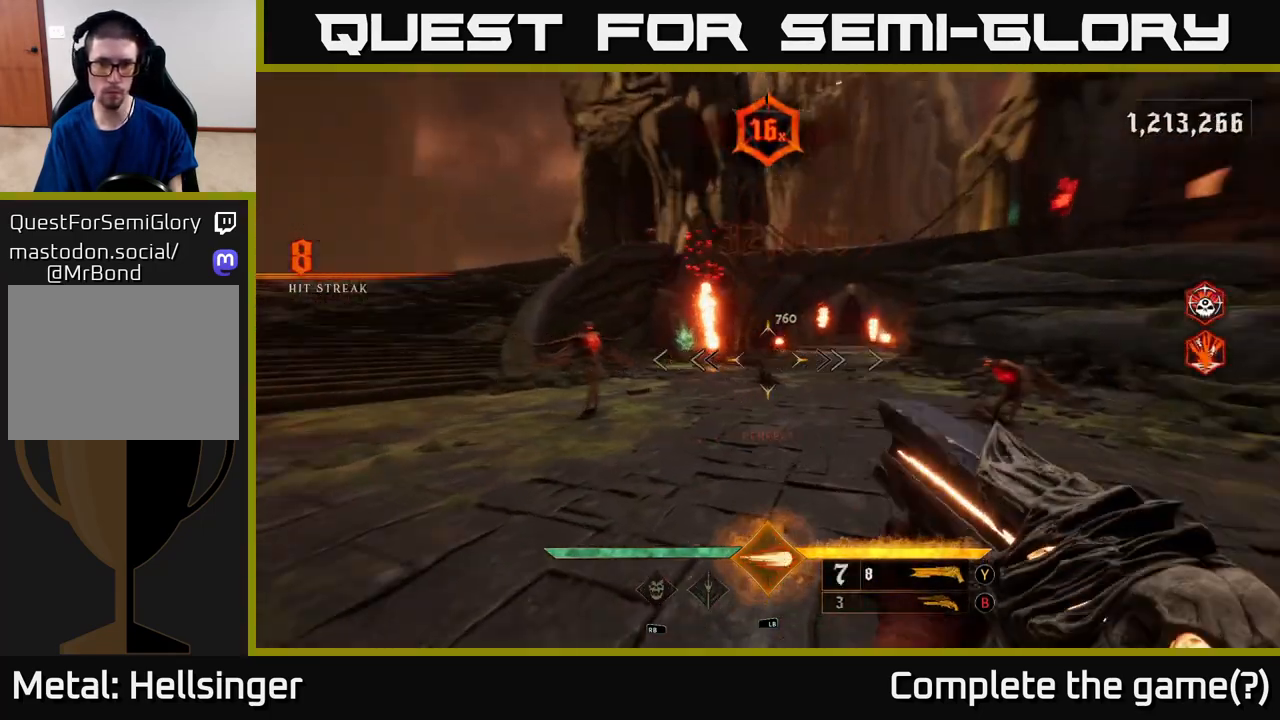
{"buttons": [], "left_stick": "down-left", "right_stick": "right", "events": [[33, "left_stick", "left"], [150, "R2", "down"], [200, "left_stick", "down-left"], [283, "R2", "up"], [300, "right_stick", "center"], [483, "right_stick", "right"]]}
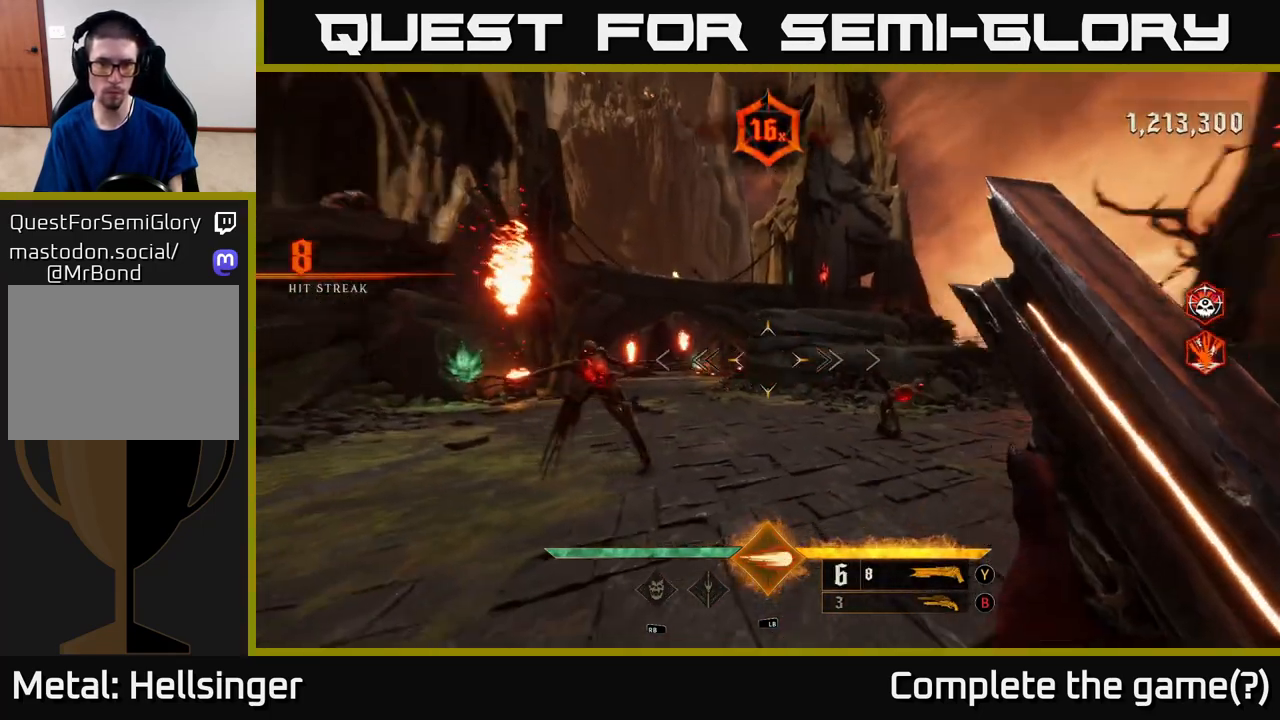
{"buttons": [], "left_stick": "down-left", "right_stick": "center", "events": [[317, "right_stick", "center"]]}
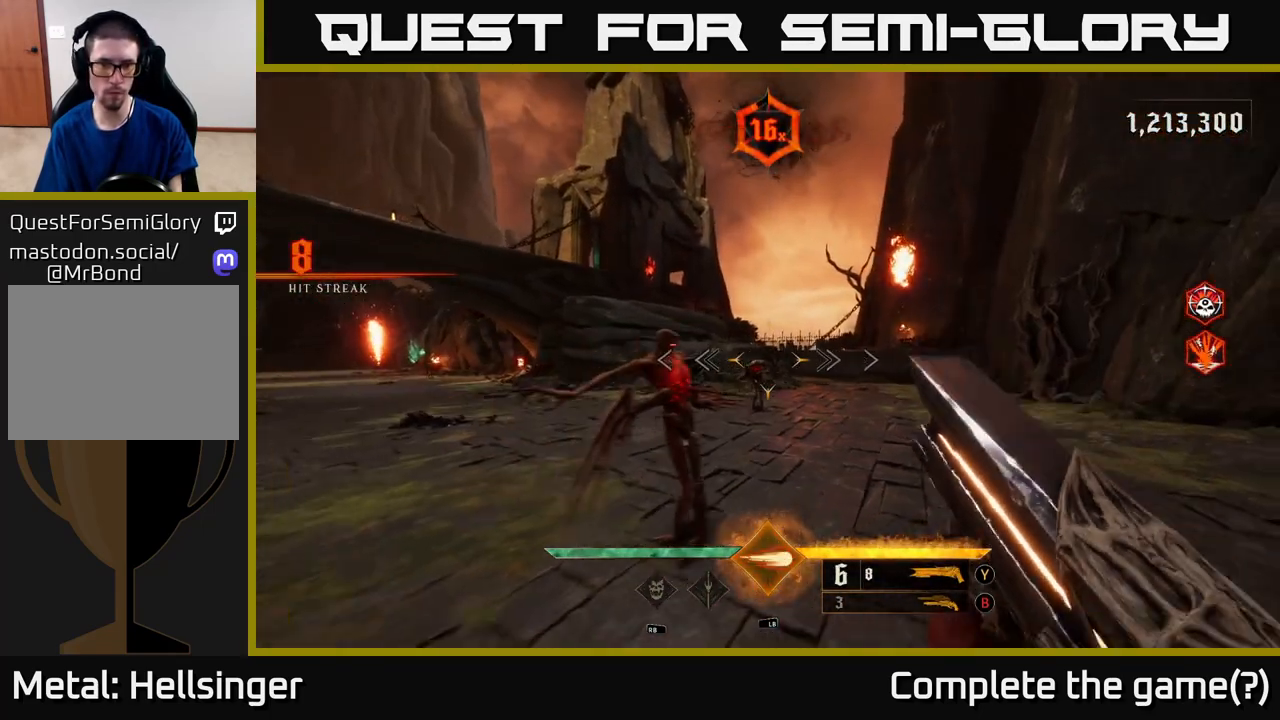
{"buttons": [], "left_stick": "down-left", "right_stick": "right", "events": [[33, "right_stick", "down-right"], [83, "R2", "down"], [133, "right_stick", "center"], [200, "R2", "up"], [367, "right_stick", "right"]]}
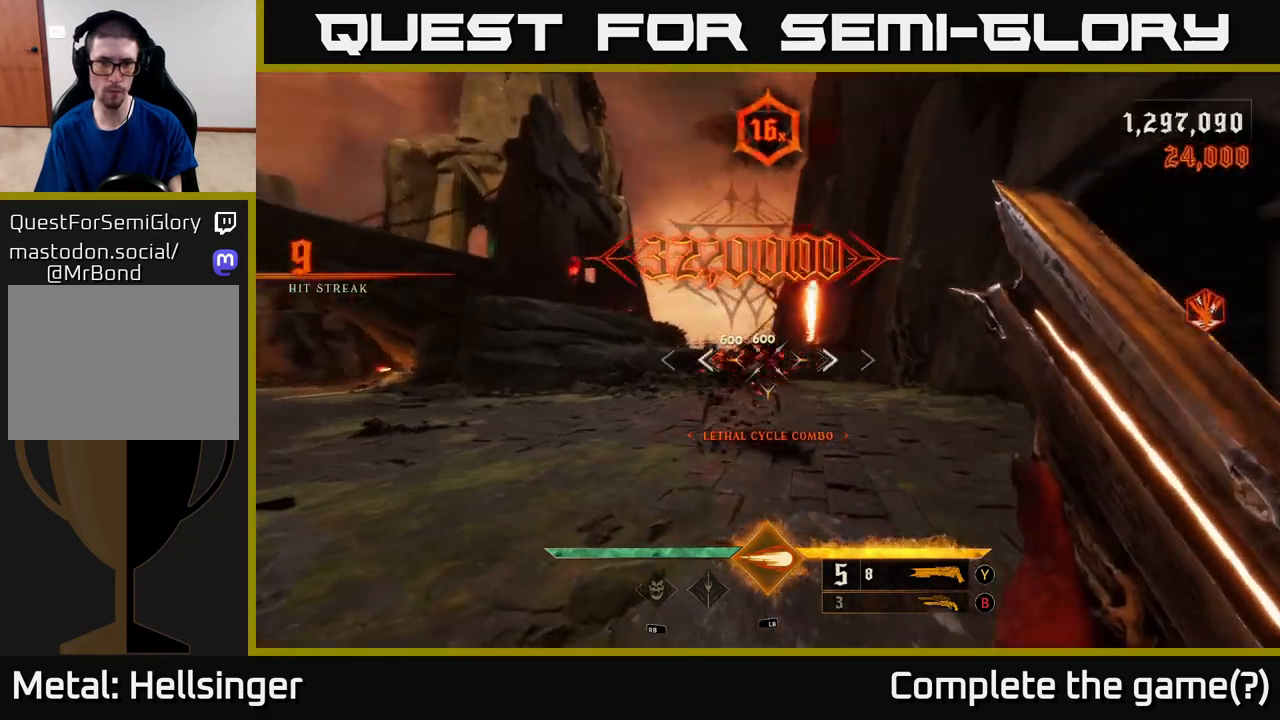
{"buttons": [], "left_stick": "up", "right_stick": "center", "events": [[33, "right_stick", "center"], [133, "left_stick", "up"], [367, "left_stick", "up-left"], [500, "left_stick", "up"]]}
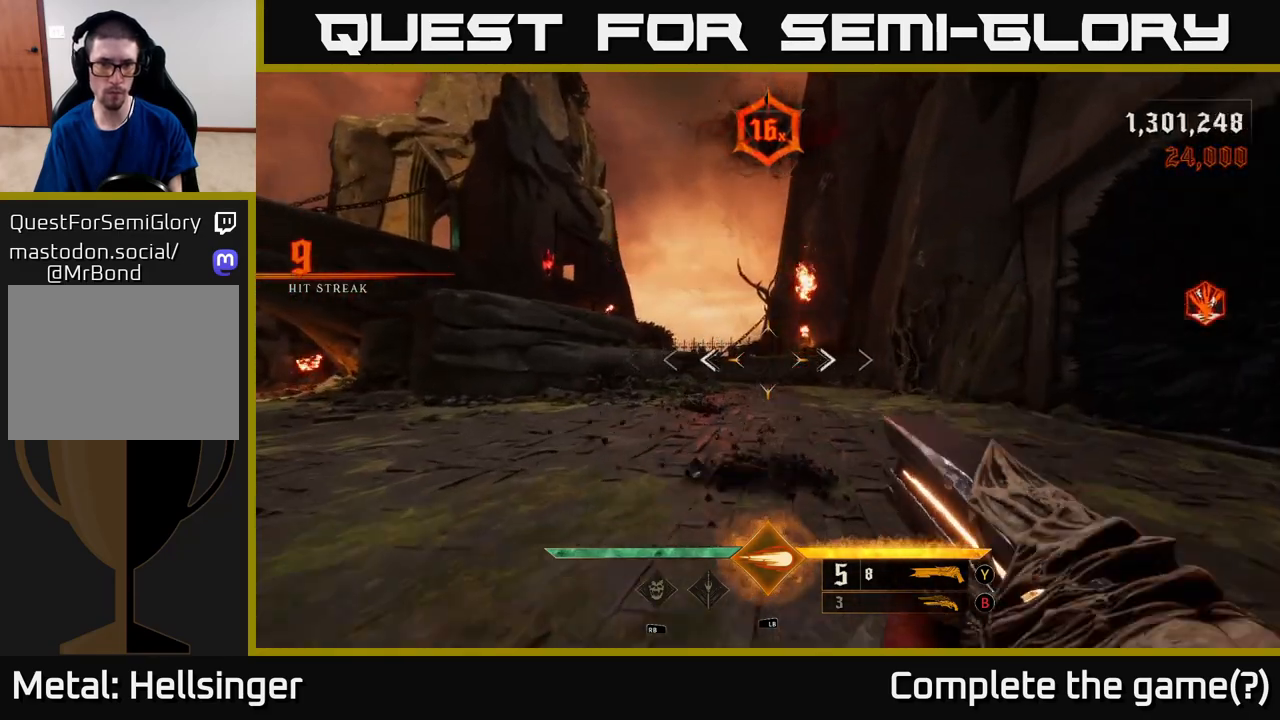
{"buttons": [], "left_stick": "down-right", "right_stick": "left", "events": [[17, "X", "down"], [83, "X", "up"], [200, "left_stick", "up-right"], [217, "right_stick", "left"], [367, "left_stick", "right"], [467, "left_stick", "down-right"]]}
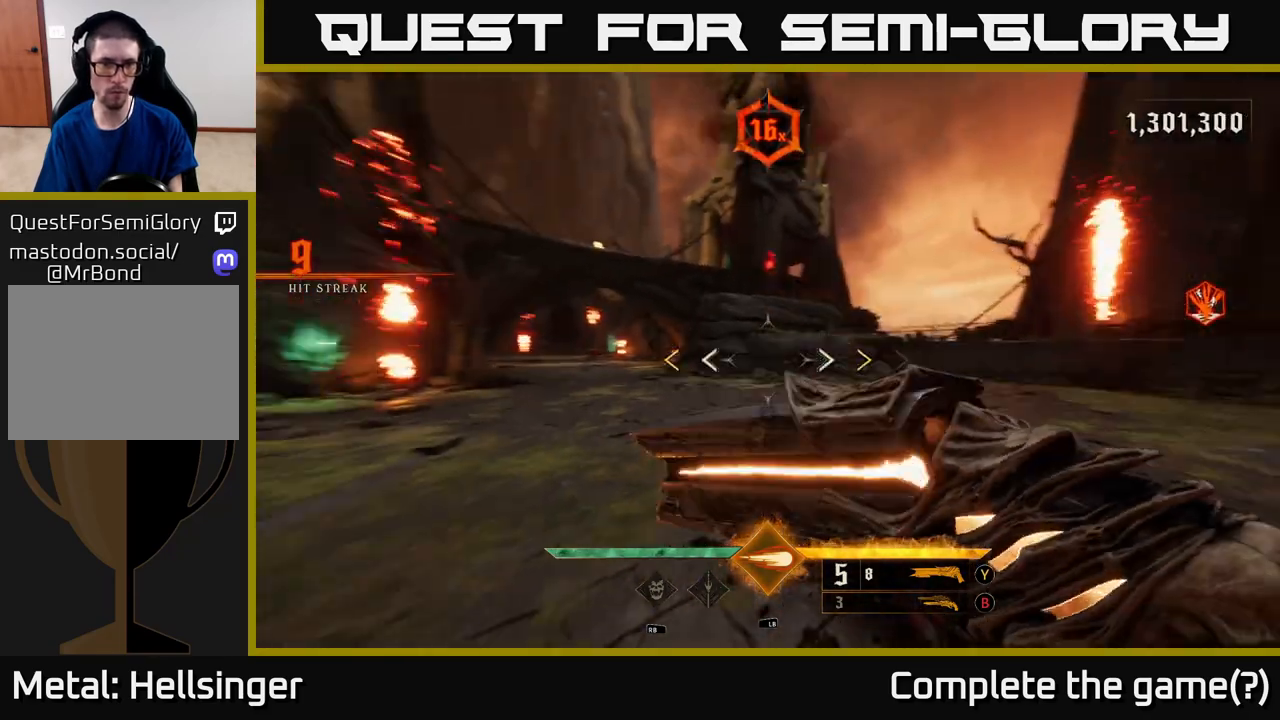
{"buttons": [], "left_stick": "up", "right_stick": "center", "events": [[200, "left_stick", "up-right"], [300, "right_stick", "center"], [333, "left_stick", "up"]]}
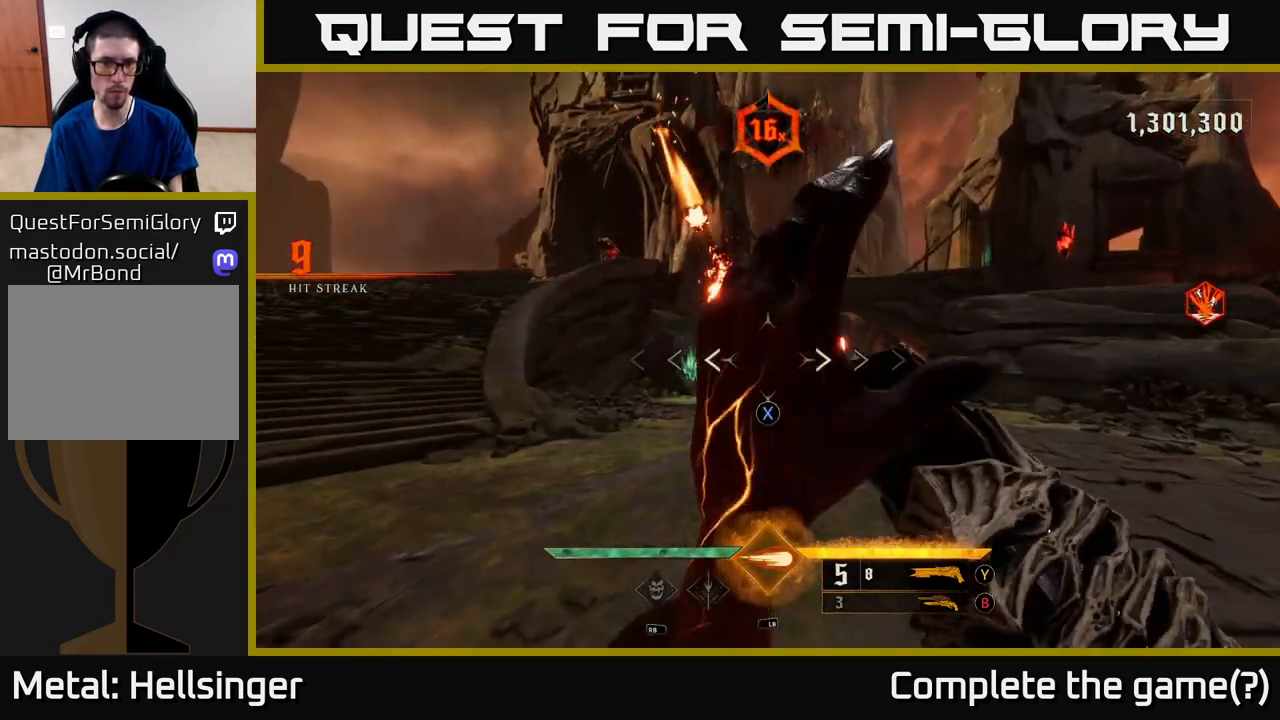
{"buttons": ["B"], "left_stick": "down-left", "right_stick": "center", "events": [[17, "X", "down"], [83, "X", "up"], [83, "left_stick", "center"], [350, "left_stick", "down-left"], [483, "B", "down"]]}